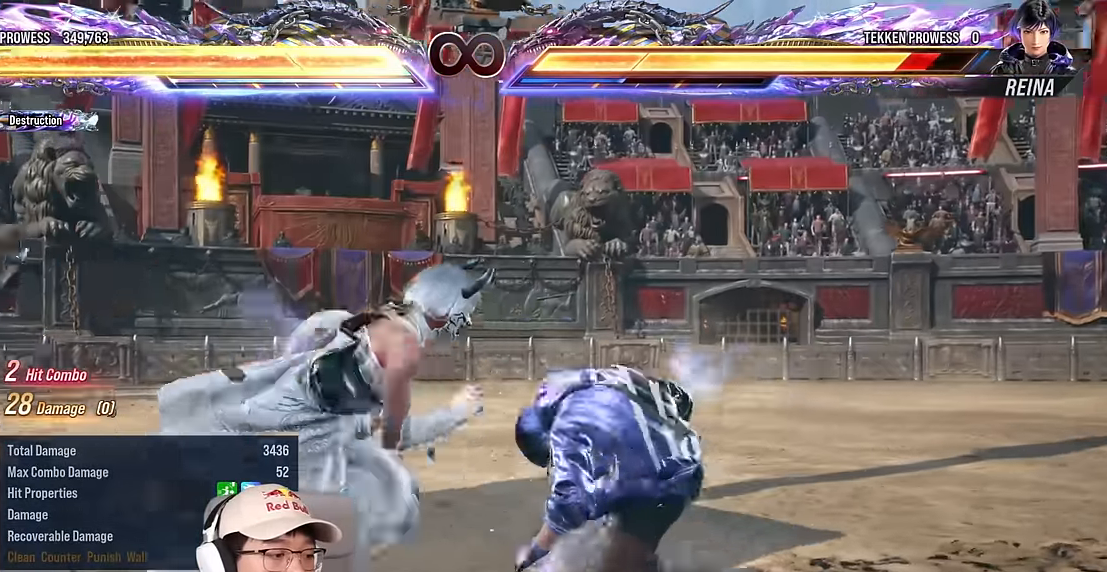
Gameplay with a controller (arcade stick); each line is a JSON object with the inputs held at the frame after it. "events" lists button and stick changes between this image and that frame as [ms after this image, input, new state], when the widget could be followed in between. Not read: L3 R3 other_buttons.
{"buttons": [], "left_stick": "down", "events": [[50, "CIRCLE", "up"], [50, "left_stick", "center"], [117, "left_stick", "down"]]}
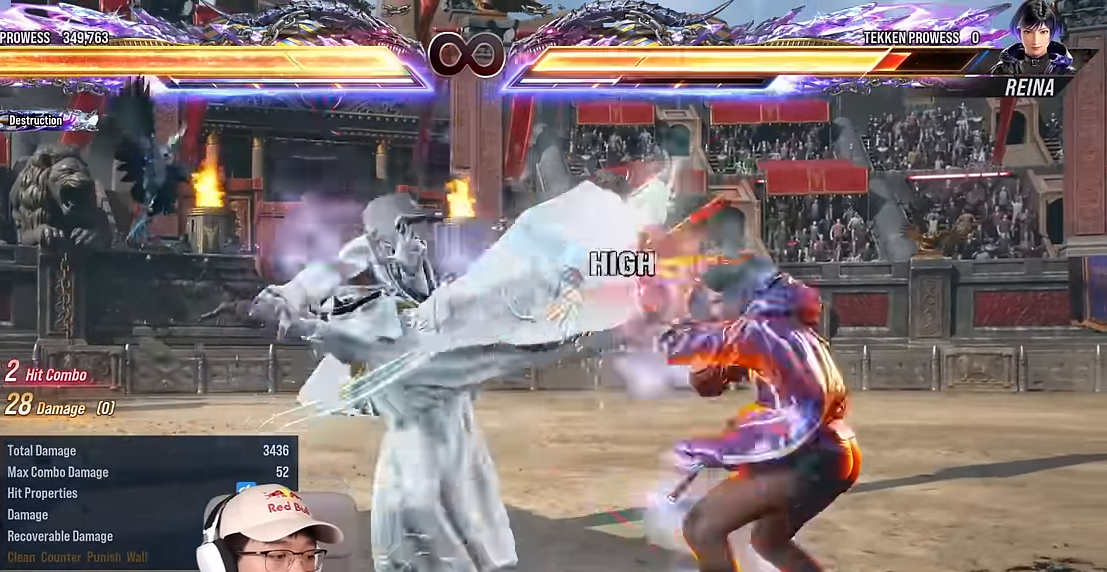
{"buttons": [], "left_stick": "center", "events": [[367, "left_stick", "center"]]}
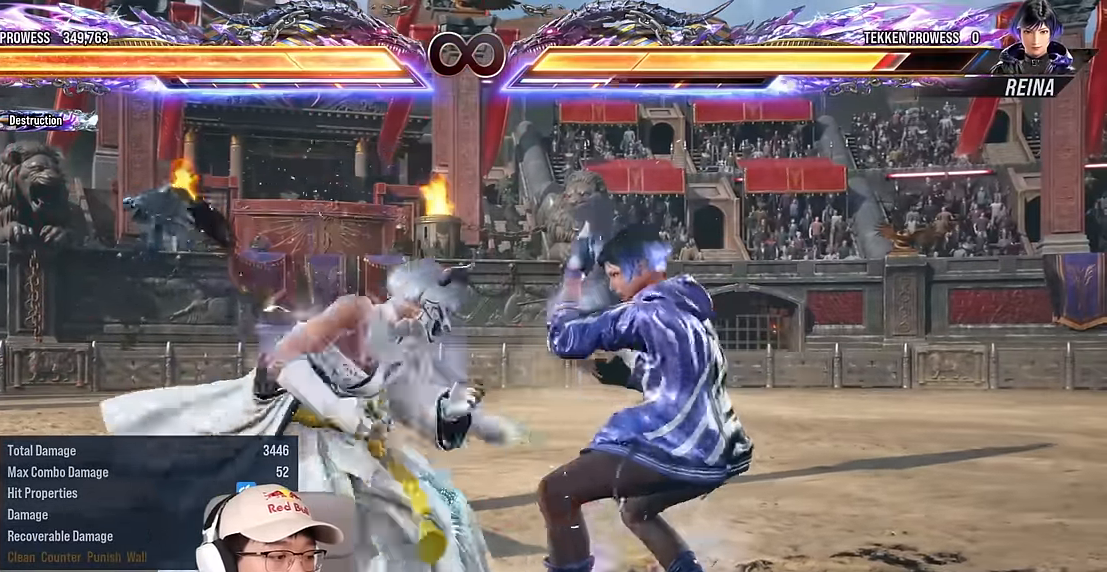
{"buttons": [], "left_stick": "center", "events": []}
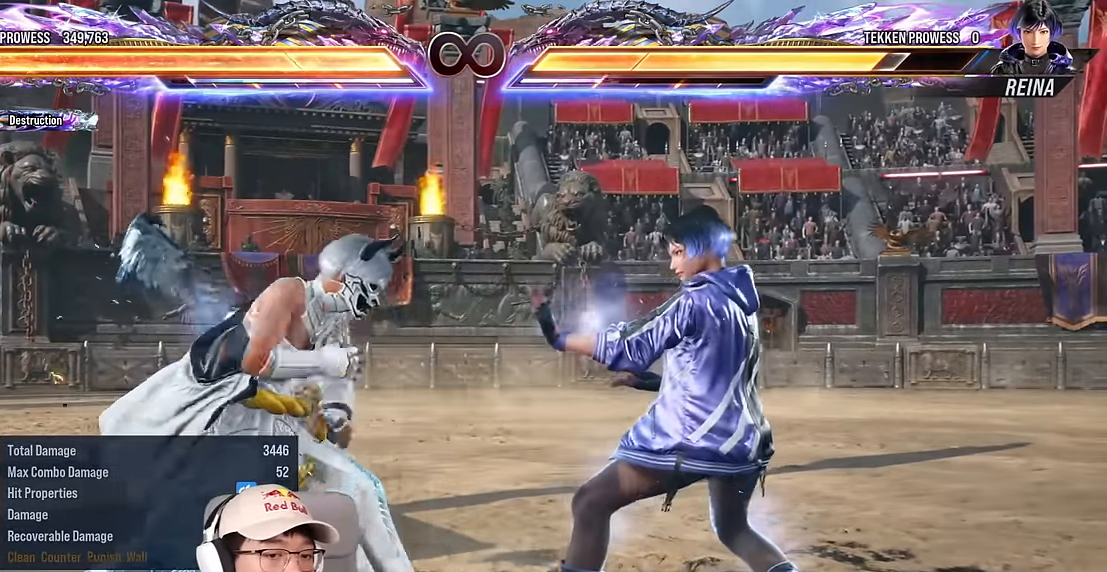
{"buttons": [], "left_stick": "center", "events": [[250, "left_stick", "down"], [267, "SQUARE", "down"], [267, "TRIANGLE", "down"], [350, "left_stick", "center"], [367, "TRIANGLE", "up"], [384, "SQUARE", "up"]]}
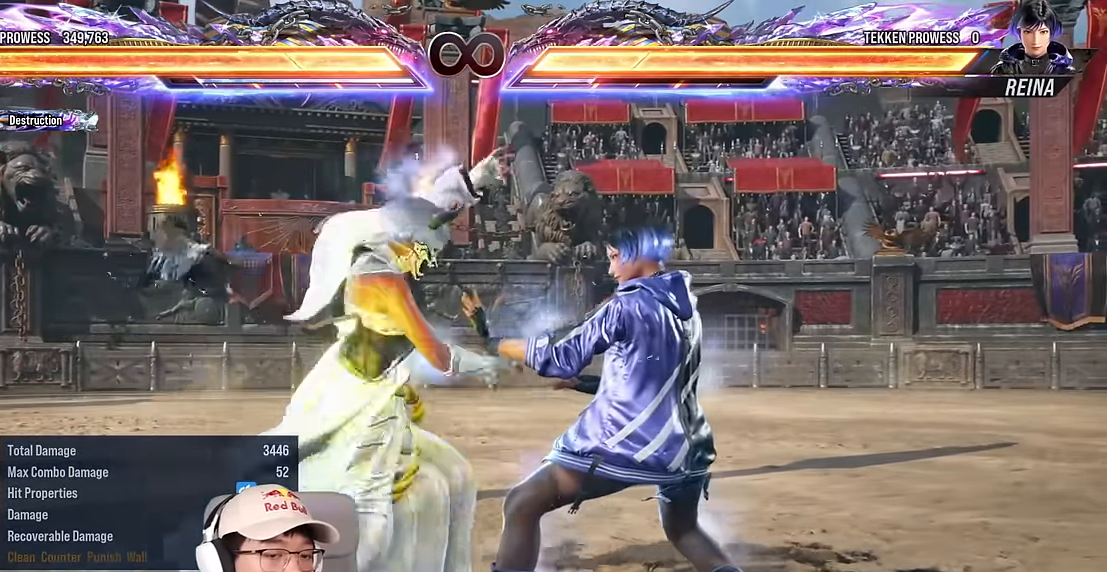
{"buttons": [], "left_stick": "center", "events": []}
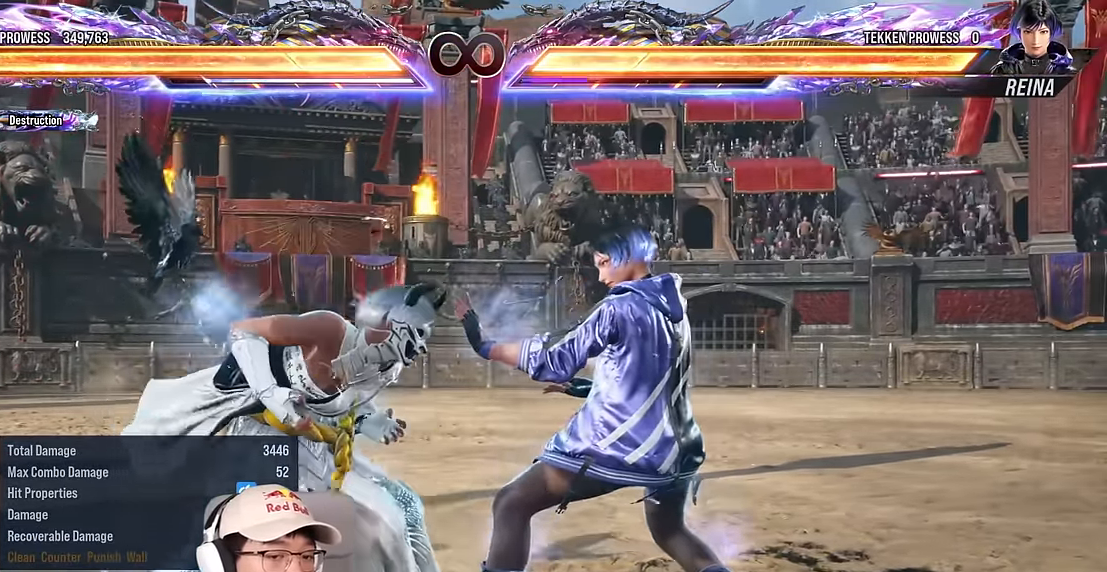
{"buttons": ["TRIANGLE"], "left_stick": "center", "events": [[367, "TRIANGLE", "down"]]}
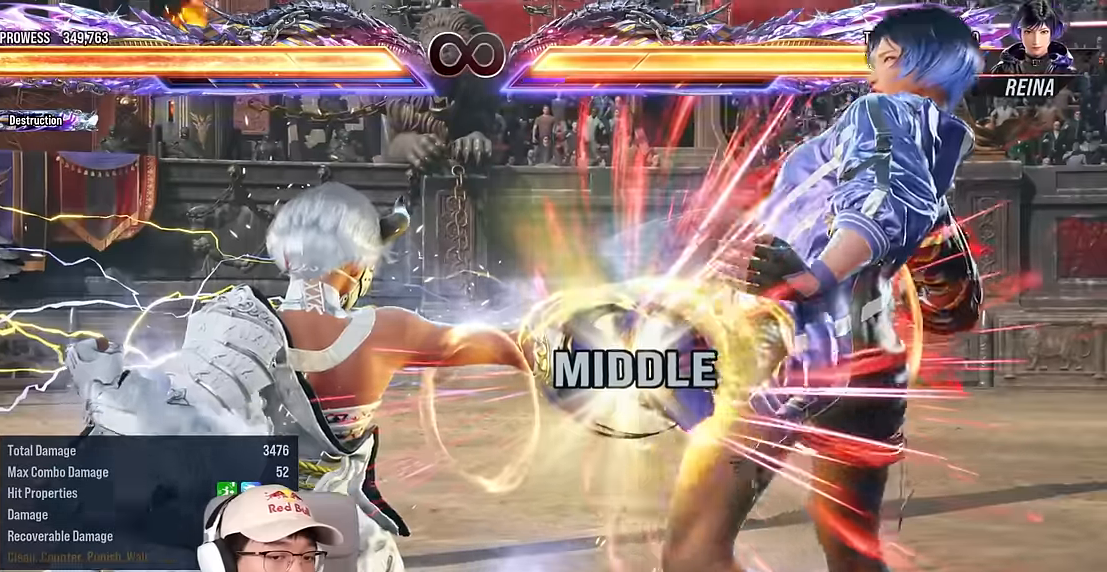
{"buttons": [], "left_stick": "right", "events": [[133, "TRIANGLE", "up"], [250, "left_stick", "right"], [350, "left_stick", "center"], [433, "left_stick", "right"]]}
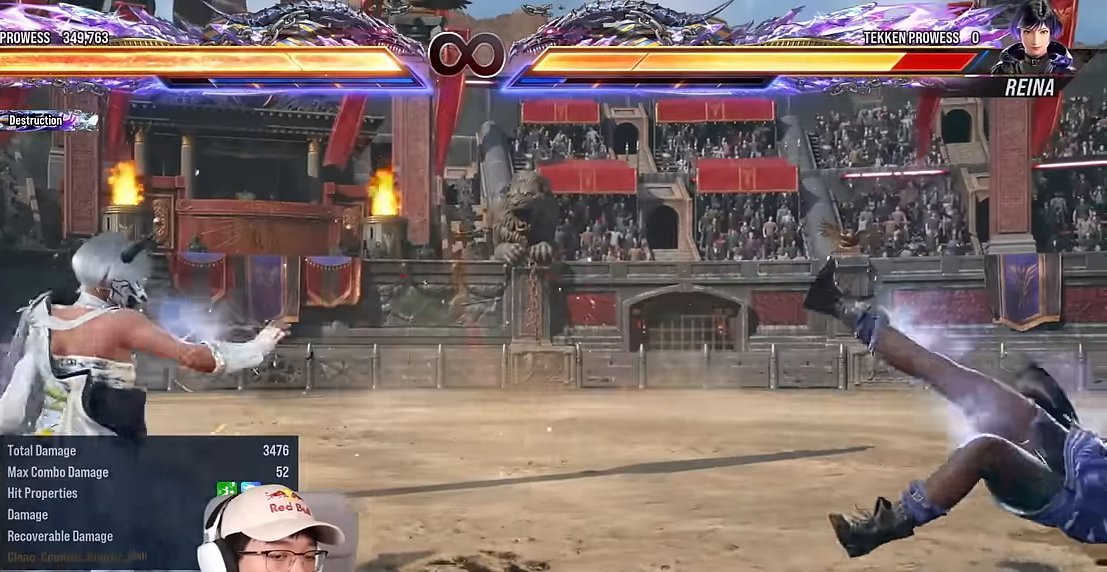
{"buttons": [], "left_stick": "right", "events": [[17, "left_stick", "center"], [100, "left_stick", "right"], [367, "left_stick", "left"], [450, "left_stick", "center"], [500, "left_stick", "right"]]}
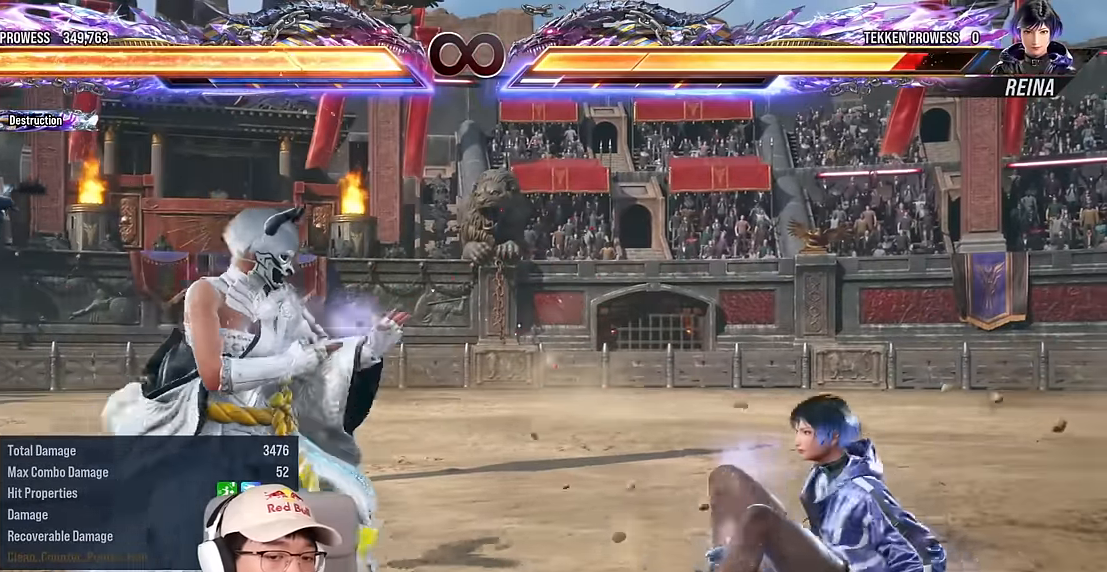
{"buttons": [], "left_stick": "down", "events": [[83, "left_stick", "center"], [167, "left_stick", "right"], [233, "left_stick", "center"], [283, "left_stick", "right"], [333, "CIRCLE", "down"], [383, "left_stick", "center"], [417, "CIRCLE", "up"], [450, "left_stick", "down"]]}
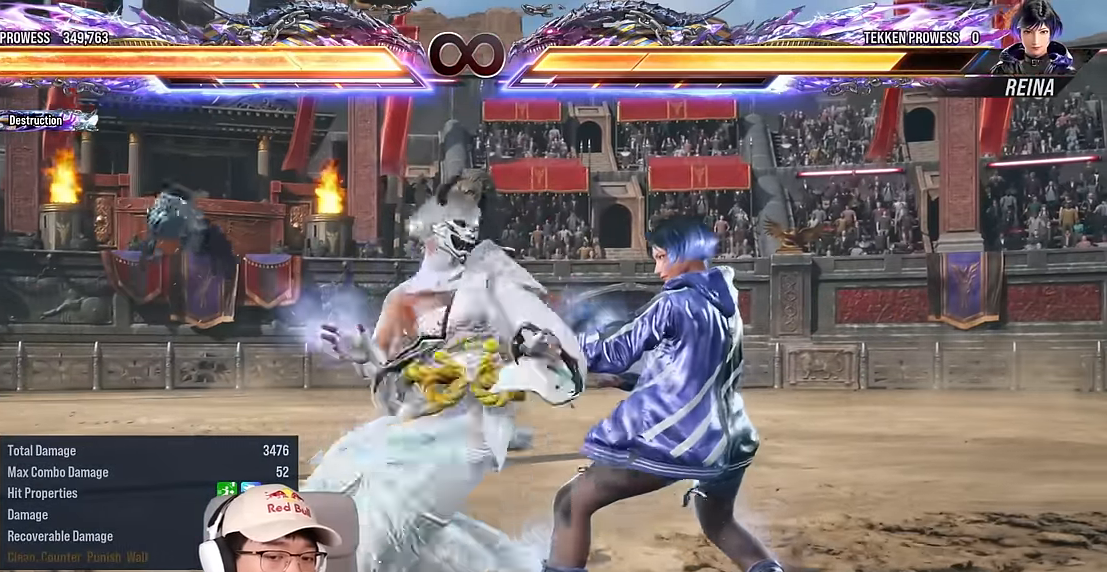
{"buttons": [], "left_stick": "down", "events": []}
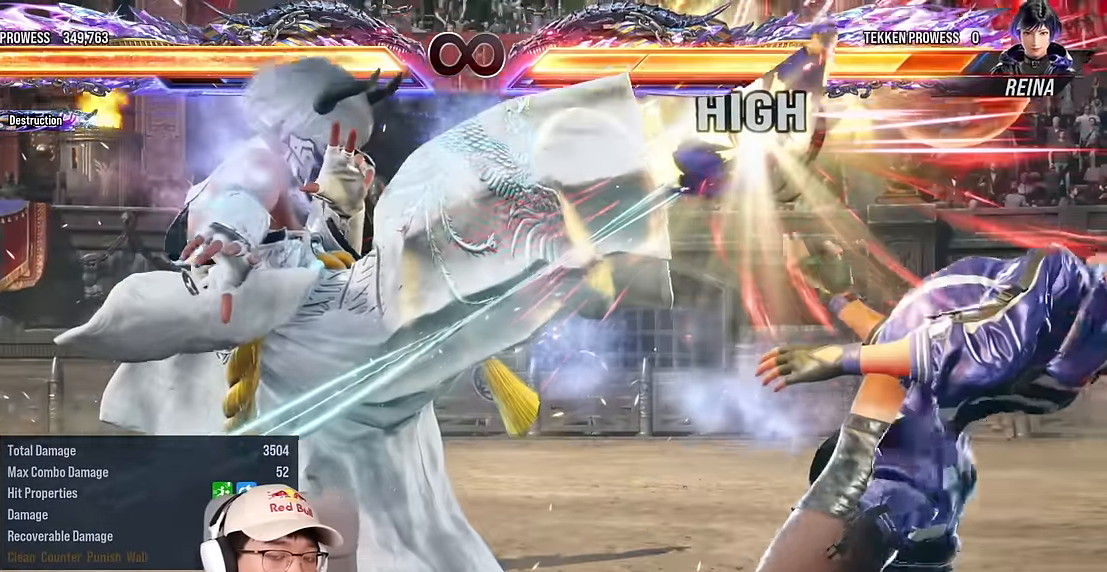
{"buttons": [], "left_stick": "center", "events": [[400, "left_stick", "center"]]}
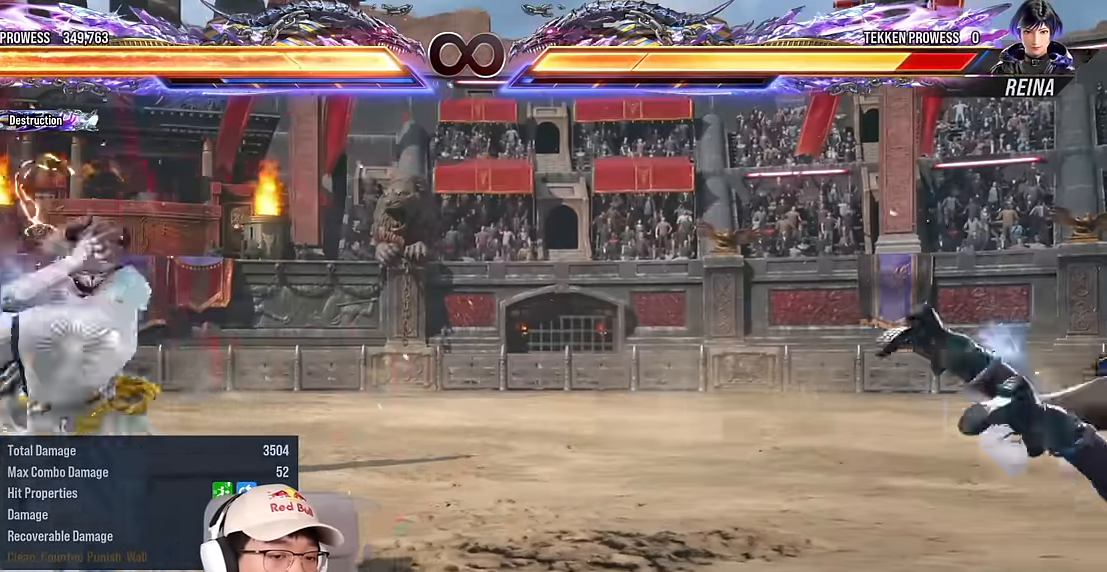
{"buttons": [], "left_stick": "center", "events": [[133, "TRIANGLE", "down"], [367, "TRIANGLE", "up"]]}
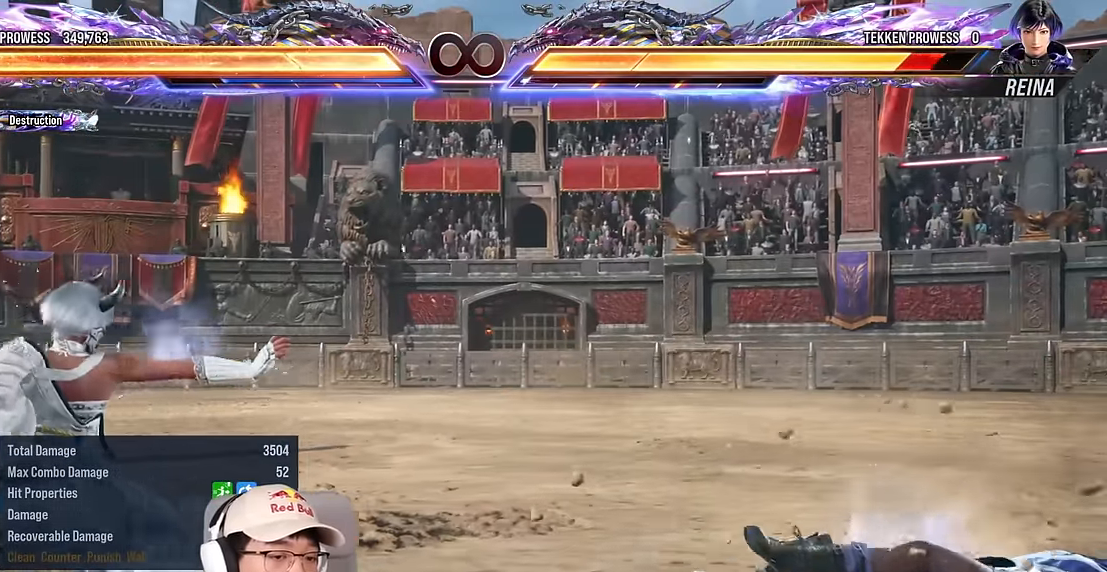
{"buttons": [], "left_stick": "center", "events": [[50, "TRIANGLE", "down"], [350, "TRIANGLE", "up"], [383, "left_stick", "right"], [450, "left_stick", "center"]]}
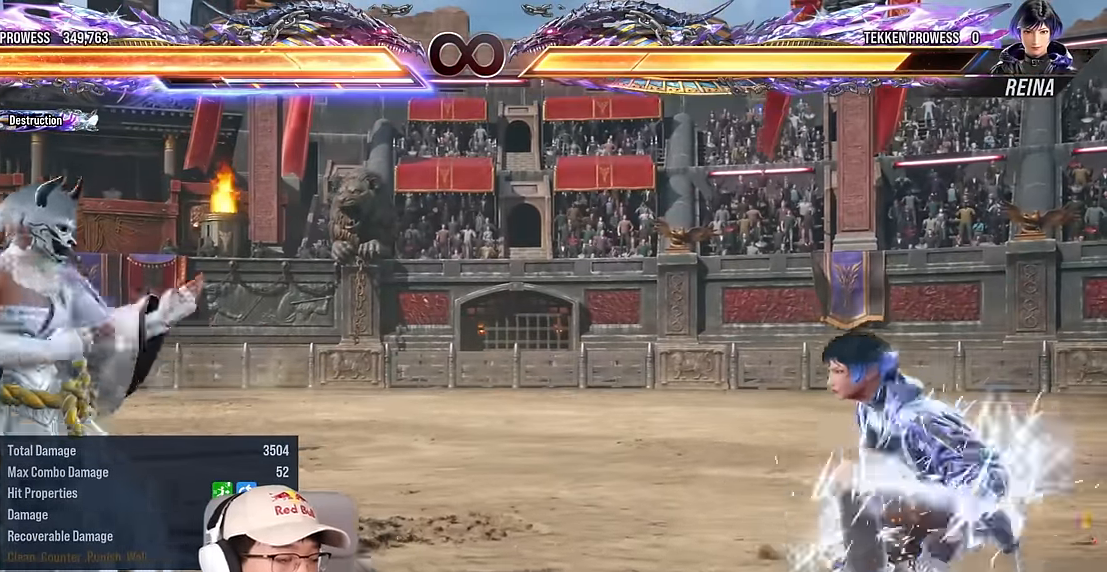
{"buttons": ["TRIANGLE"], "left_stick": "down", "events": [[50, "left_stick", "right"], [100, "left_stick", "center"], [167, "left_stick", "right"], [217, "CIRCLE", "down"], [267, "left_stick", "center"], [300, "CIRCLE", "up"], [333, "left_stick", "down"], [433, "TRIANGLE", "down"]]}
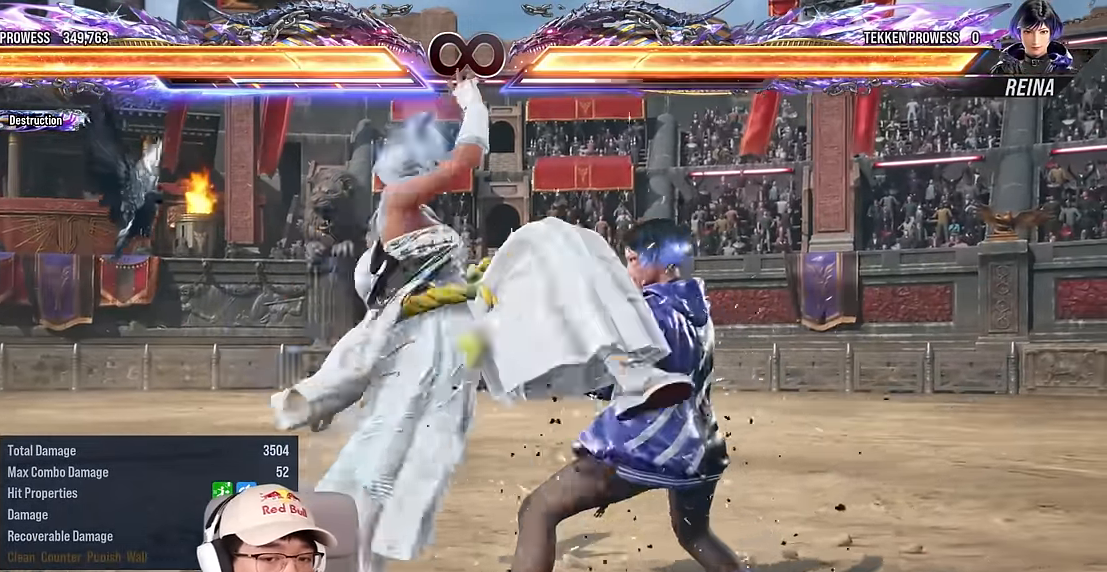
{"buttons": [], "left_stick": "down", "events": [[400, "TRIANGLE", "up"]]}
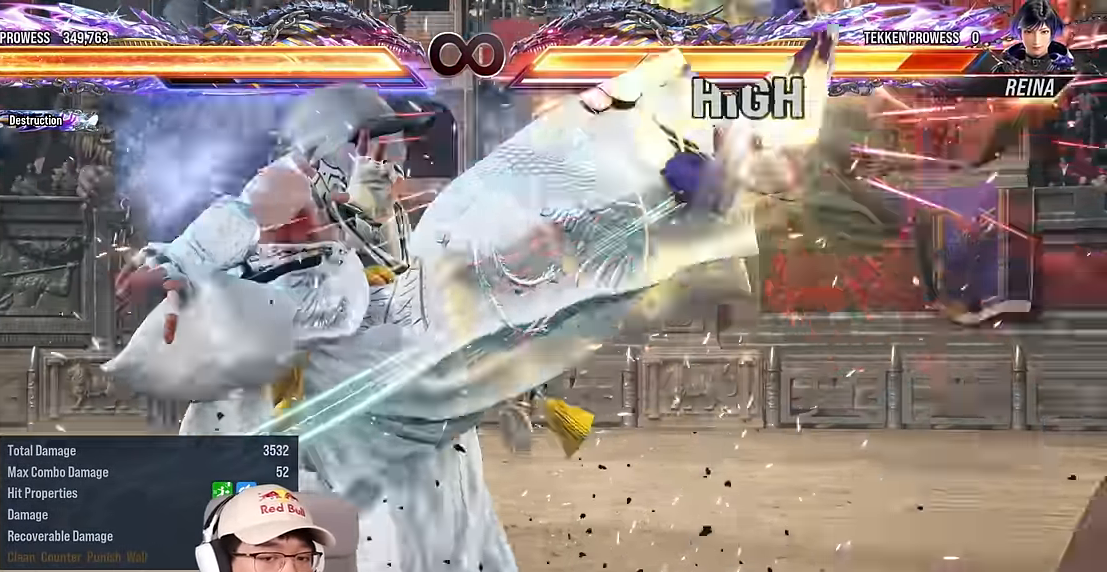
{"buttons": [], "left_stick": "center", "events": [[500, "left_stick", "center"]]}
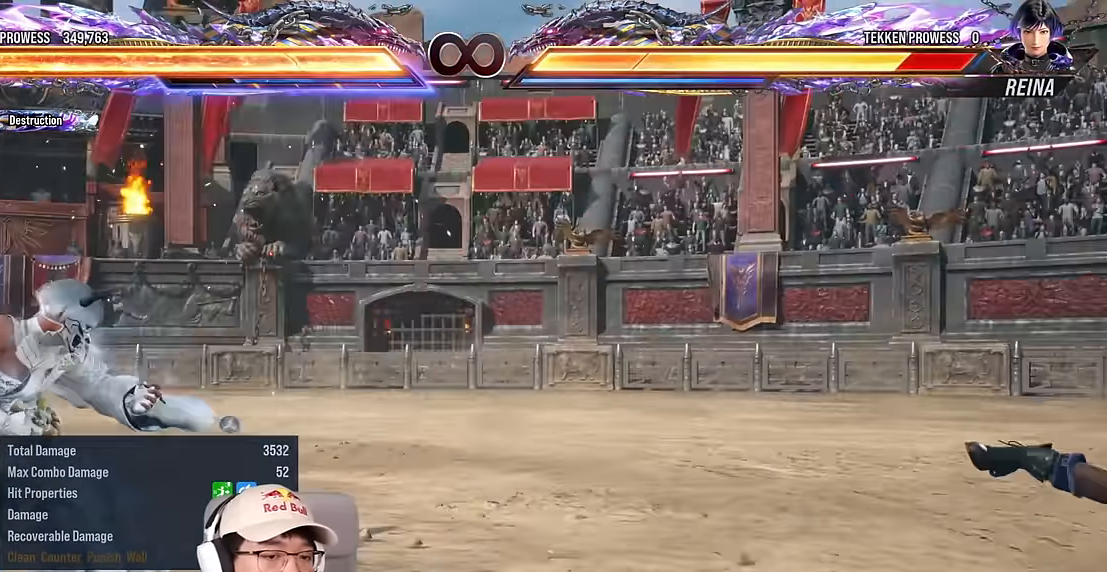
{"buttons": [], "left_stick": "center", "events": [[17, "left_stick", "right"], [117, "left_stick", "center"], [183, "left_stick", "right"], [267, "left_stick", "center"], [350, "left_stick", "right"], [467, "left_stick", "center"]]}